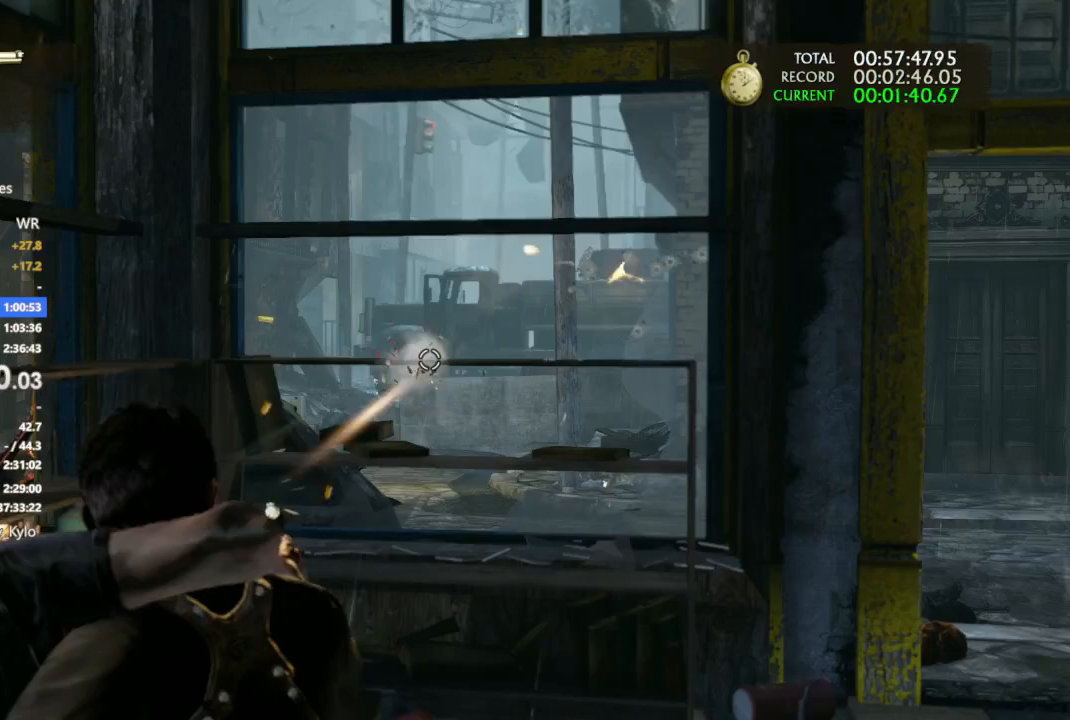
Gameplay with a controller (PlayStation layout); each line is a JSON object with the inputs held at the frame after it. "events" lists button and stick changes between this image and that frame as [ms after this image, input, new state], when the widget could be followed in between.
{"buttons": ["L1"], "left_stick": "center", "right_stick": "center", "events": [[33, "left_stick", "down-left"], [100, "R1", "down"], [167, "left_stick", "down"], [233, "R1", "up"], [367, "R1", "down"], [467, "R1", "up"], [467, "left_stick", "center"]]}
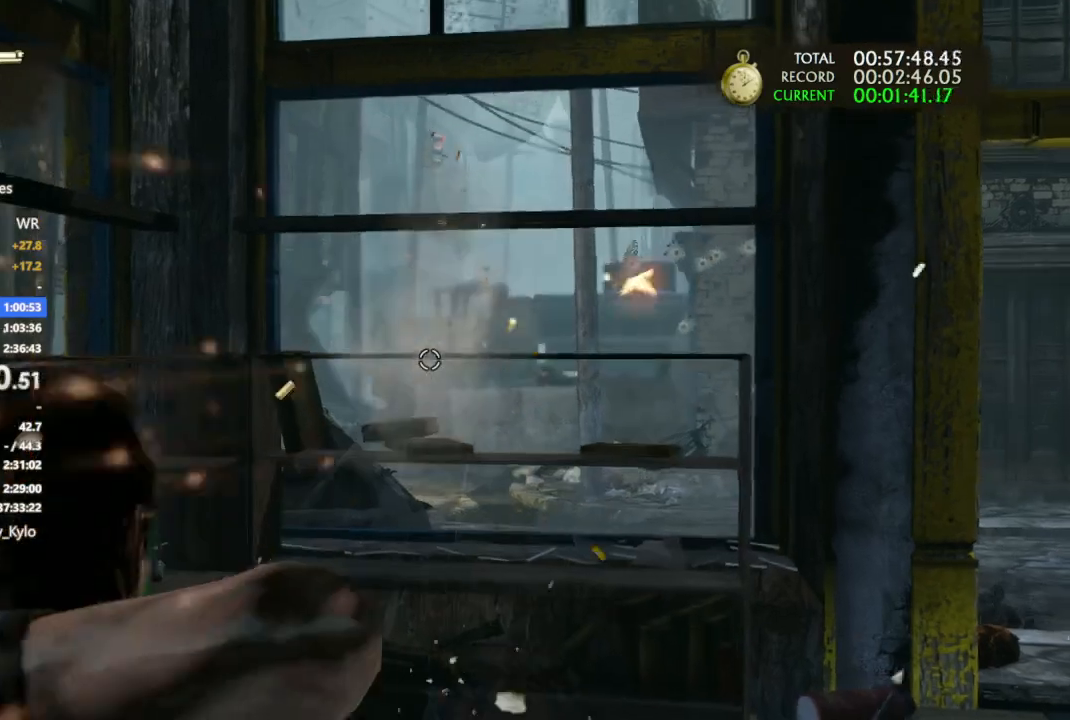
{"buttons": ["L1", "R1"], "left_stick": "right", "right_stick": "center", "events": [[33, "right_stick", "down"], [133, "right_stick", "center"], [233, "left_stick", "left"], [300, "right_stick", "left"], [367, "left_stick", "right"], [400, "R1", "down"], [467, "right_stick", "center"]]}
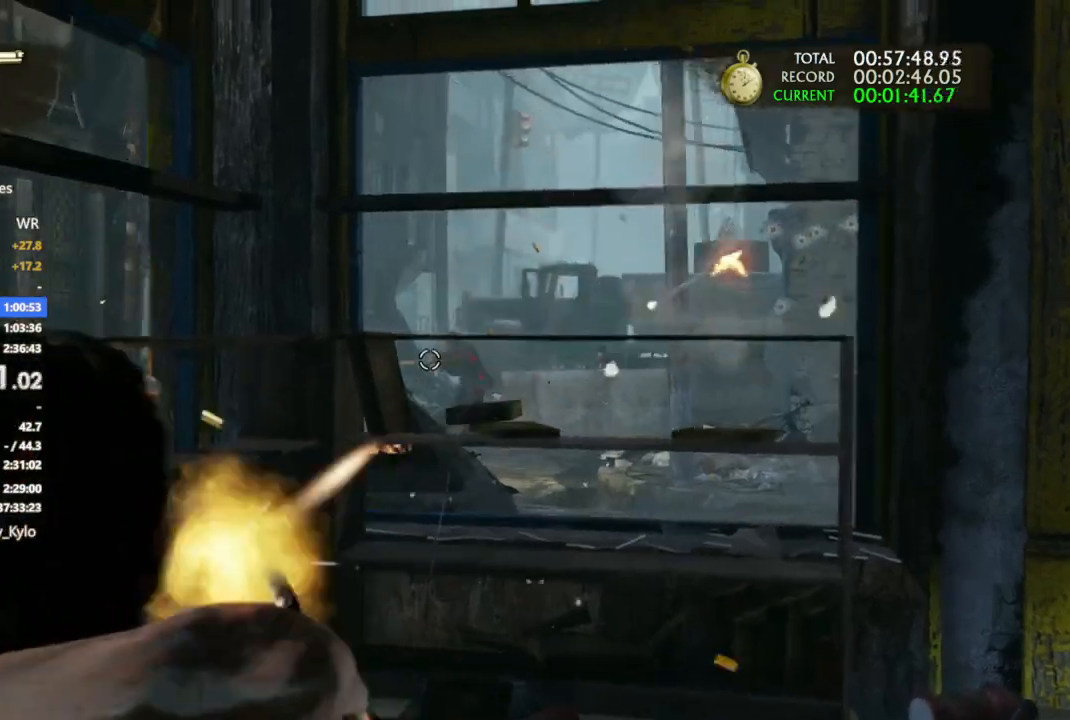
{"buttons": ["L1", "R1"], "left_stick": "left", "right_stick": "center", "events": [[33, "R1", "up"], [100, "R1", "down"], [200, "R1", "up"], [267, "R1", "down"], [267, "left_stick", "center"], [333, "left_stick", "left"], [400, "R1", "up"], [400, "right_stick", "down"], [467, "R1", "down"], [500, "right_stick", "center"]]}
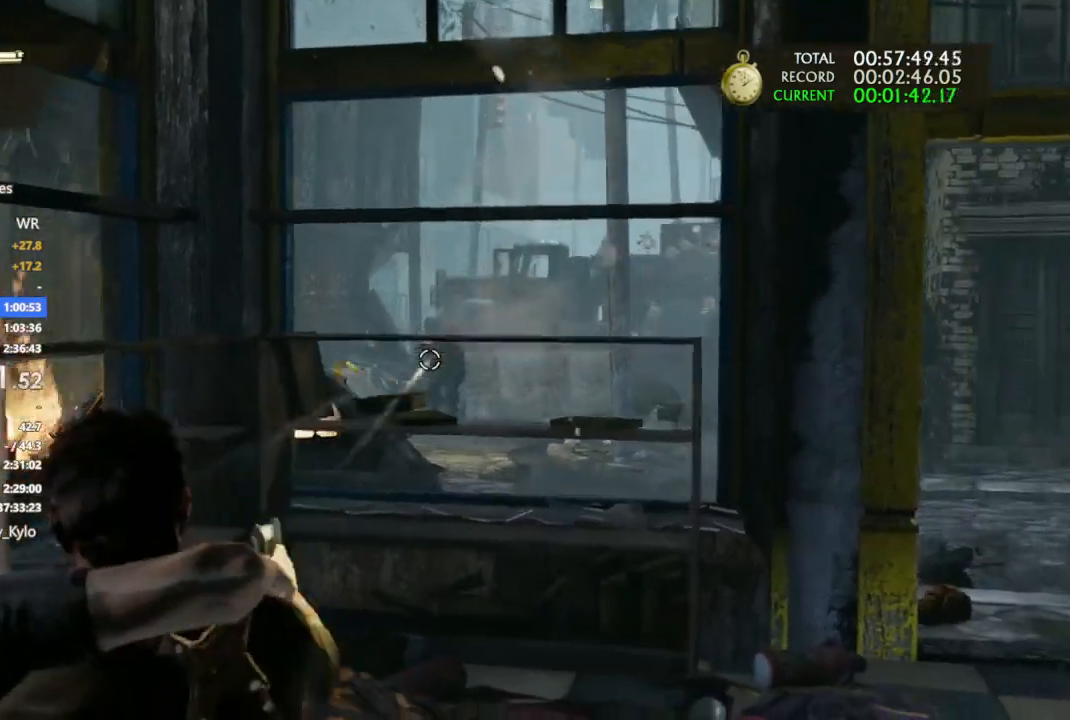
{"buttons": ["L1", "R1"], "left_stick": "center", "right_stick": "center", "events": [[33, "left_stick", "center"], [100, "R1", "up"], [267, "left_stick", "up-left"], [333, "right_stick", "right"], [400, "R1", "down"], [433, "left_stick", "center"], [433, "right_stick", "center"]]}
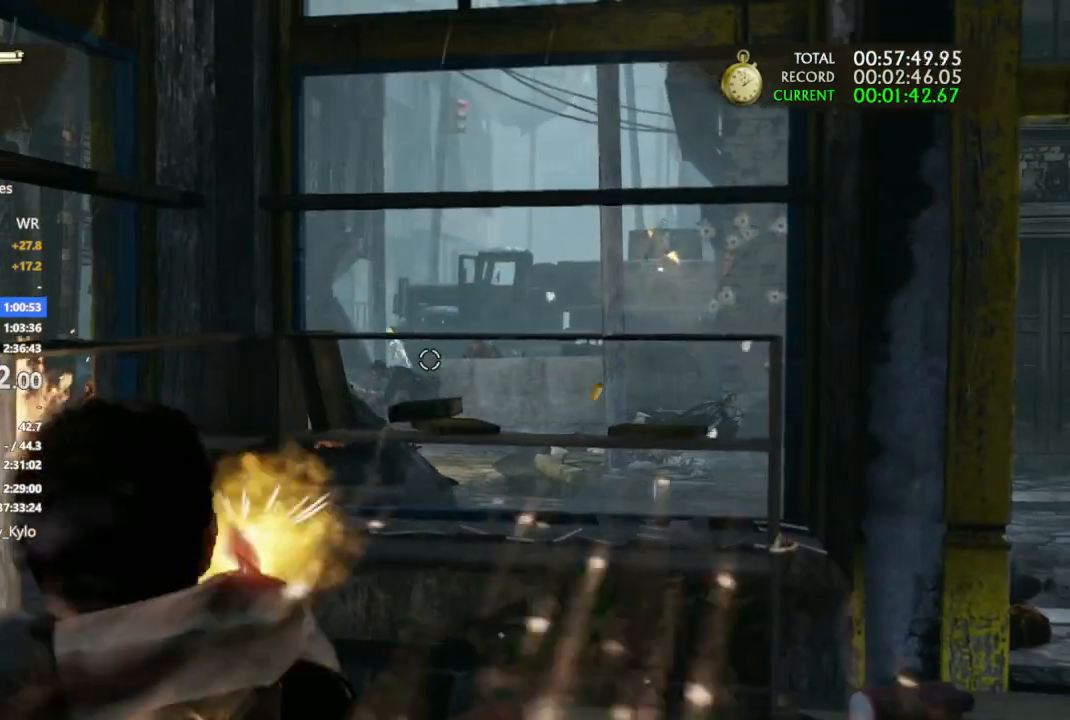
{"buttons": ["L1"], "left_stick": "center", "right_stick": "center", "events": [[33, "R1", "up"], [367, "R1", "down"], [500, "R1", "up"]]}
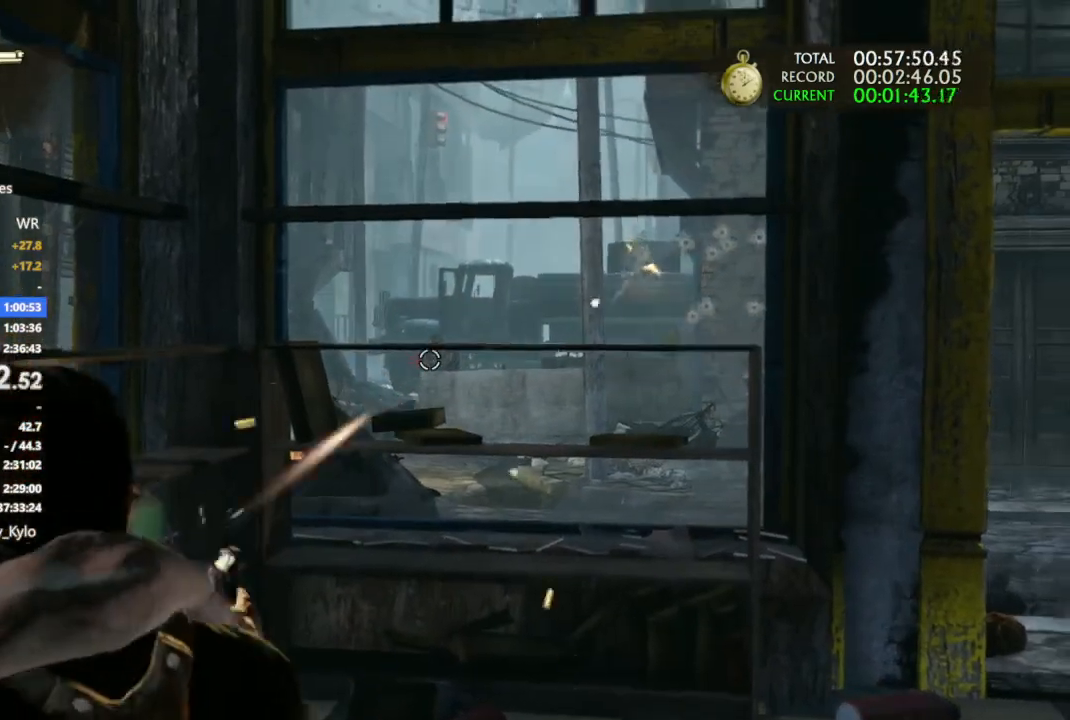
{"buttons": ["L1"], "left_stick": "right", "right_stick": "center", "events": [[100, "R1", "down"], [233, "R1", "up"], [333, "R1", "down"], [400, "left_stick", "right"], [433, "R1", "up"]]}
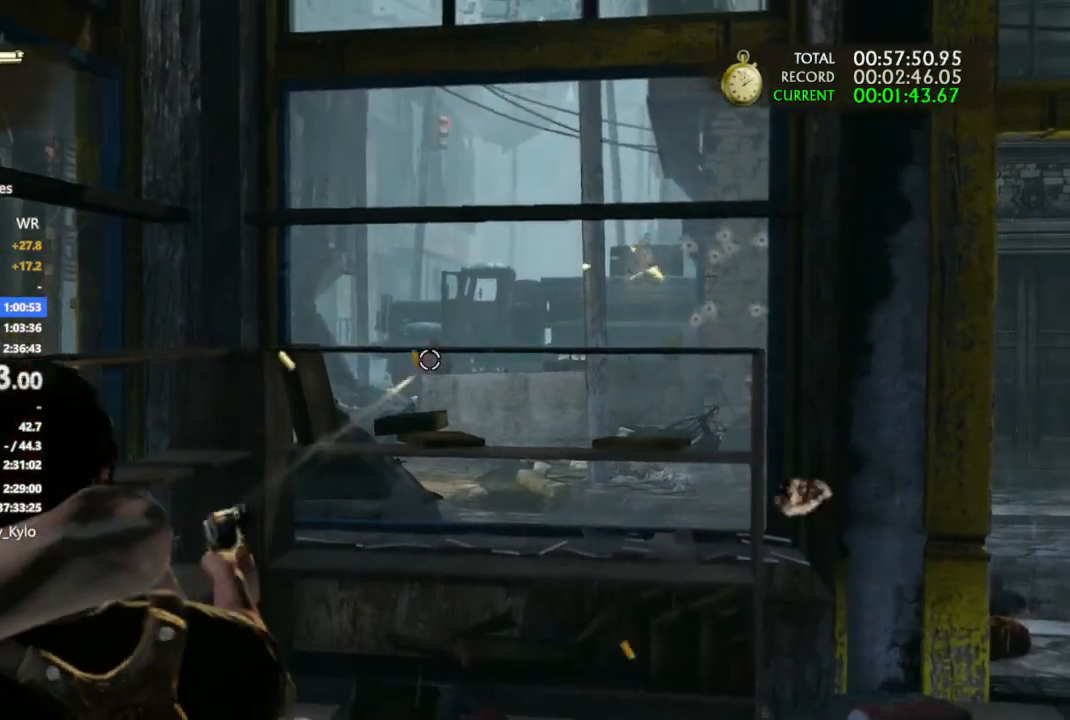
{"buttons": ["L1", "R1"], "left_stick": "up-right", "right_stick": "center", "events": [[33, "R1", "down"], [100, "R1", "up"], [100, "left_stick", "center"], [200, "R1", "down"], [267, "left_stick", "up-right"], [300, "R1", "up"], [433, "R1", "down"]]}
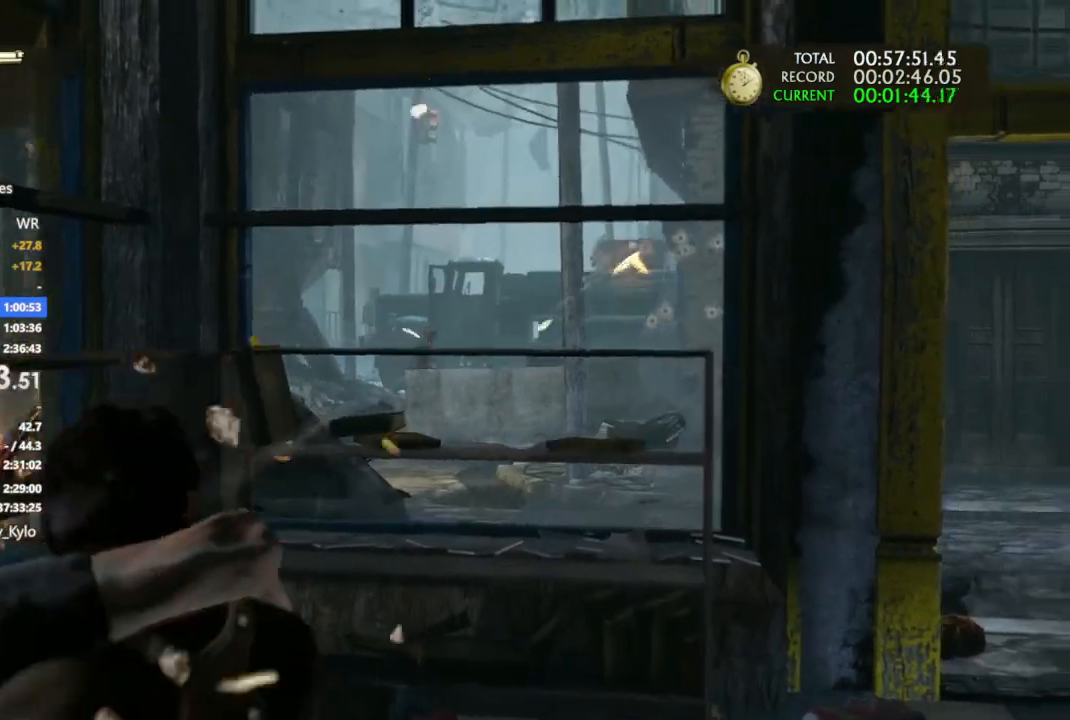
{"buttons": [], "left_stick": "up-right", "right_stick": "down-right", "events": [[33, "L1", "up"], [67, "R1", "up"], [133, "R2", "down"], [267, "R2", "up"], [267, "right_stick", "down-right"]]}
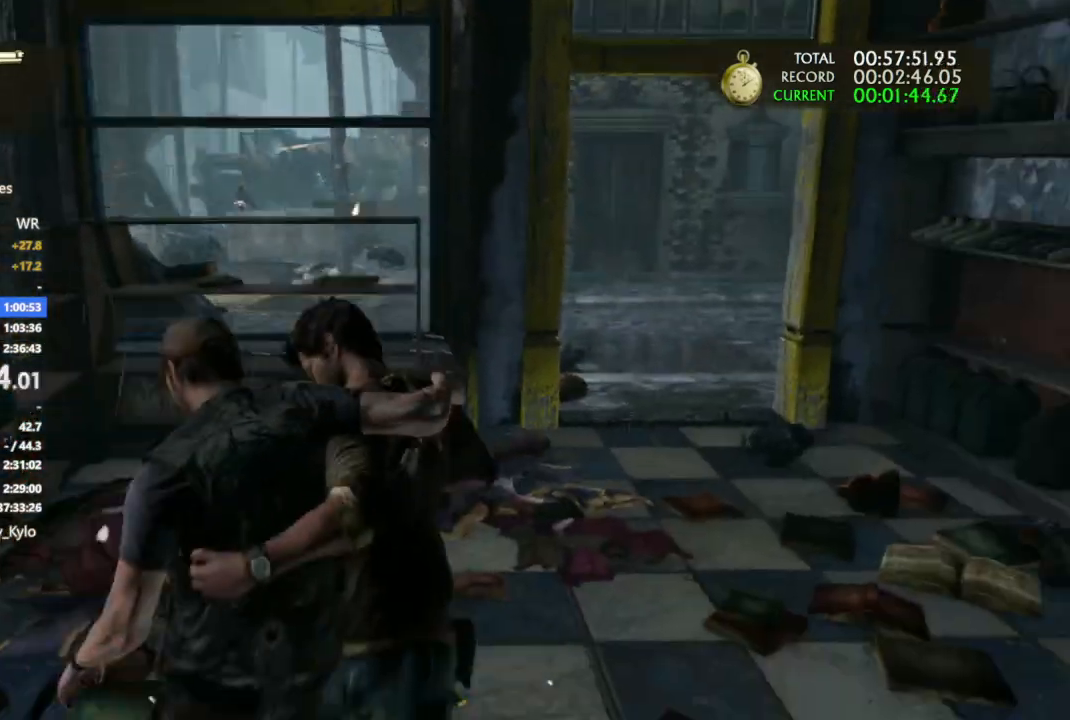
{"buttons": [], "left_stick": "up-right", "right_stick": "center", "events": [[67, "right_stick", "center"], [233, "right_stick", "right"], [467, "right_stick", "center"]]}
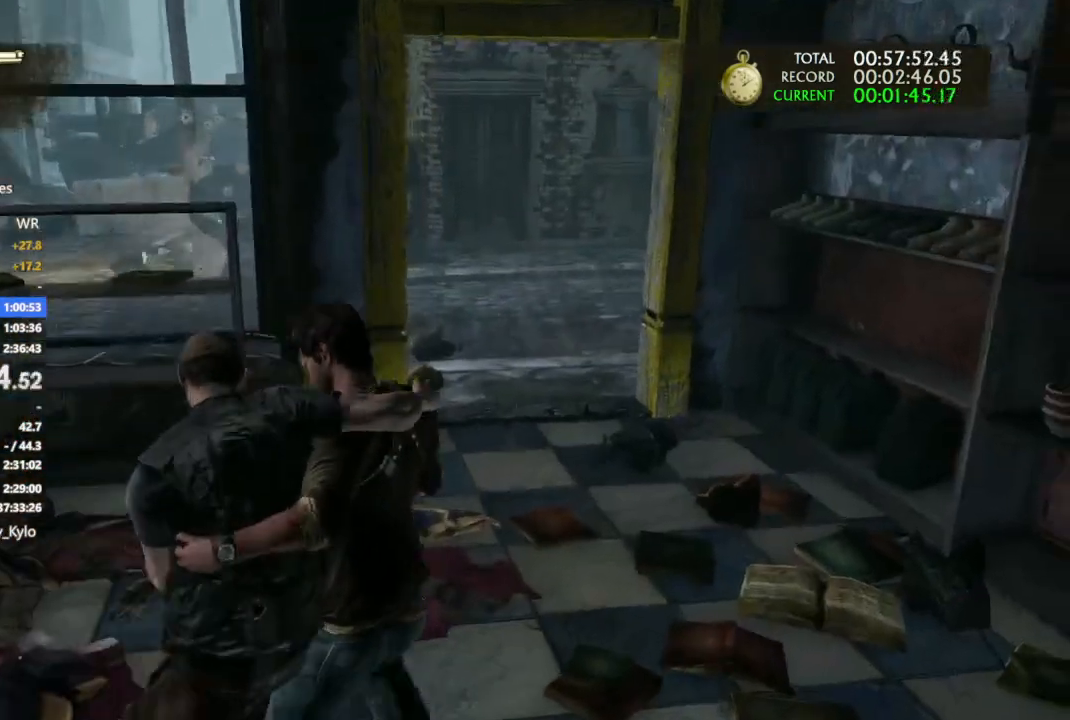
{"buttons": [], "left_stick": "up-right", "right_stick": "center", "events": [[67, "L1", "down"], [133, "L1", "up"]]}
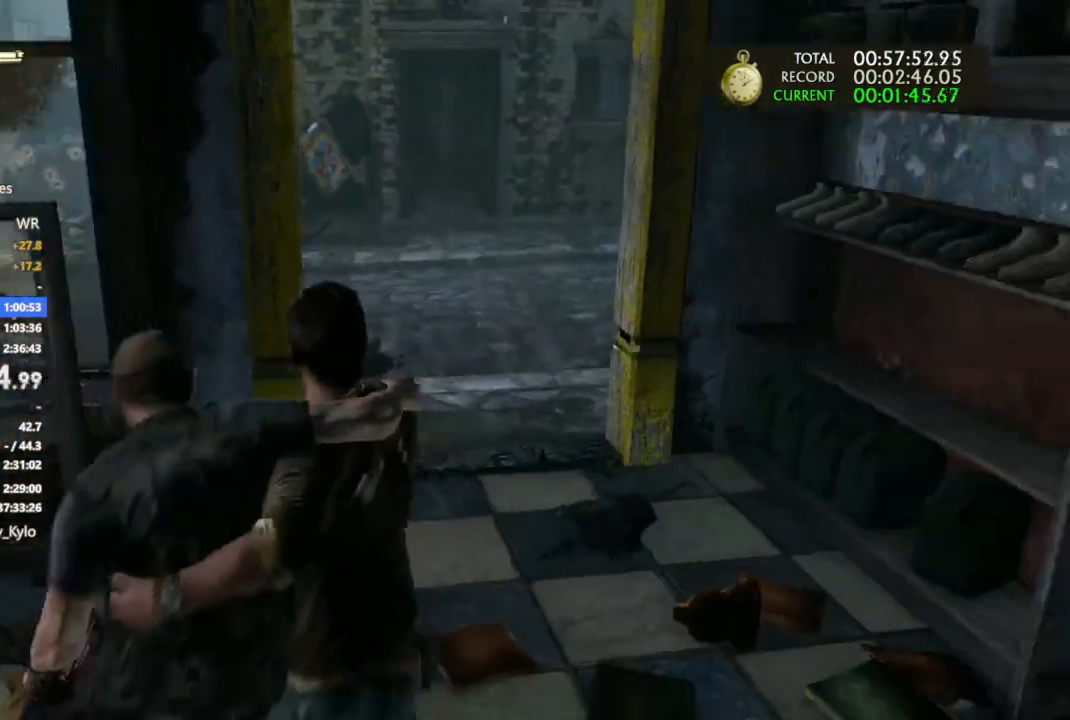
{"buttons": [], "left_stick": "up-right", "right_stick": "center", "events": []}
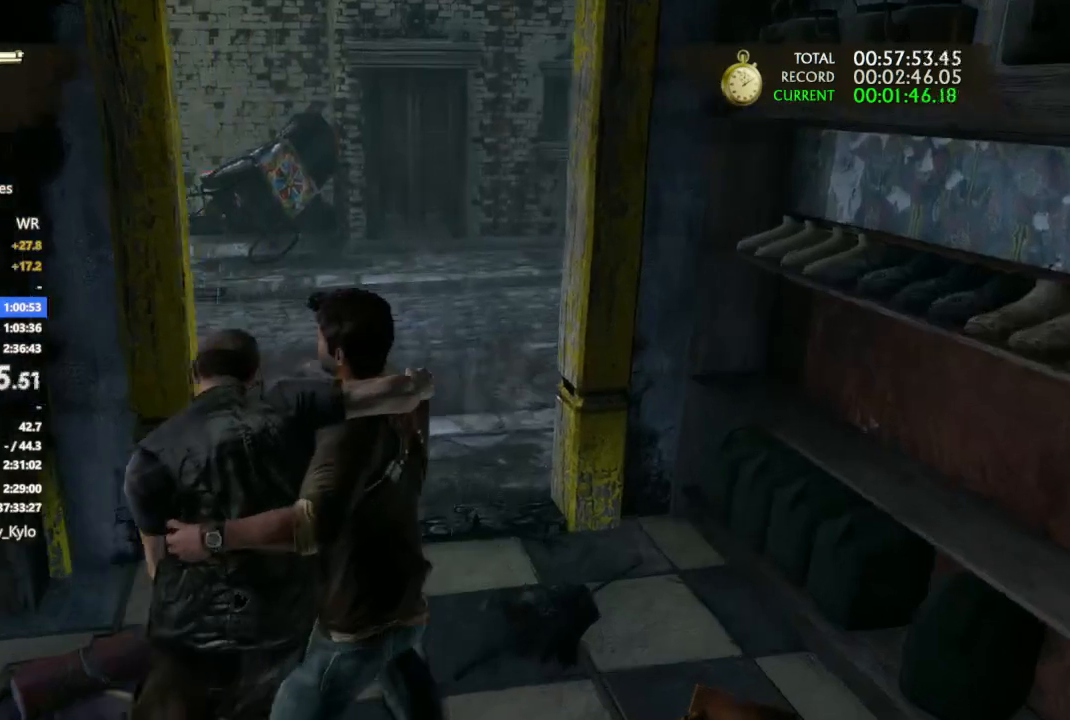
{"buttons": [], "left_stick": "up", "right_stick": "right", "events": [[67, "left_stick", "up"], [67, "right_stick", "down-right"], [333, "right_stick", "right"]]}
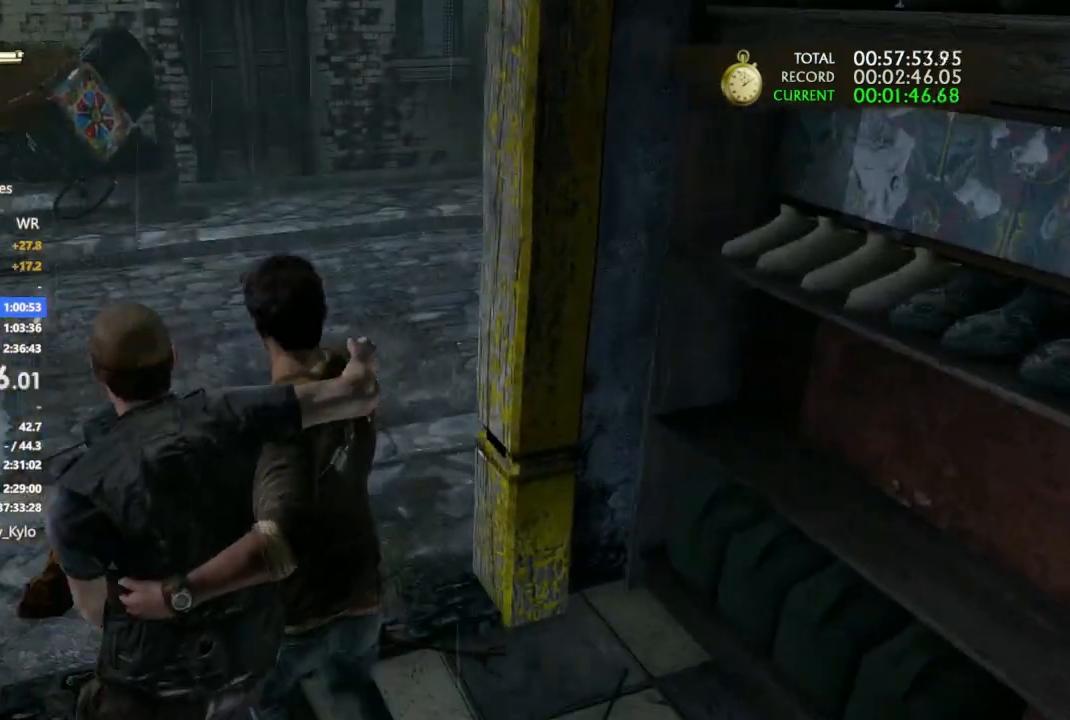
{"buttons": [], "left_stick": "up", "right_stick": "right", "events": [[300, "right_stick", "center"], [433, "right_stick", "right"]]}
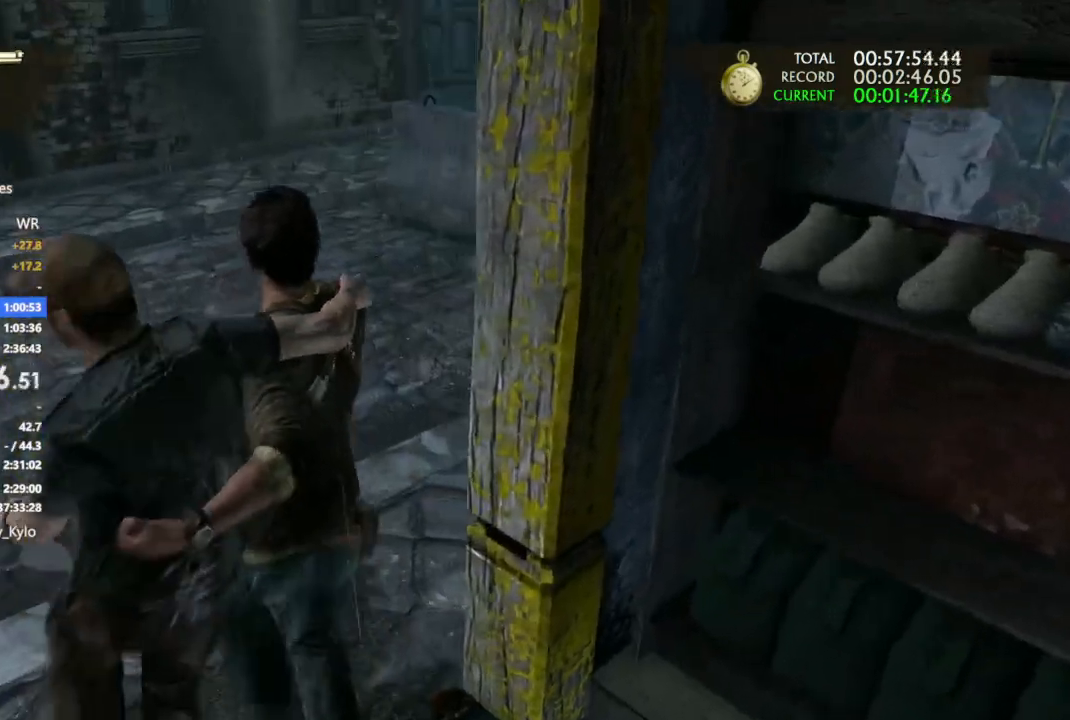
{"buttons": [], "left_stick": "up", "right_stick": "center", "events": [[100, "right_stick", "up-right"], [500, "right_stick", "center"]]}
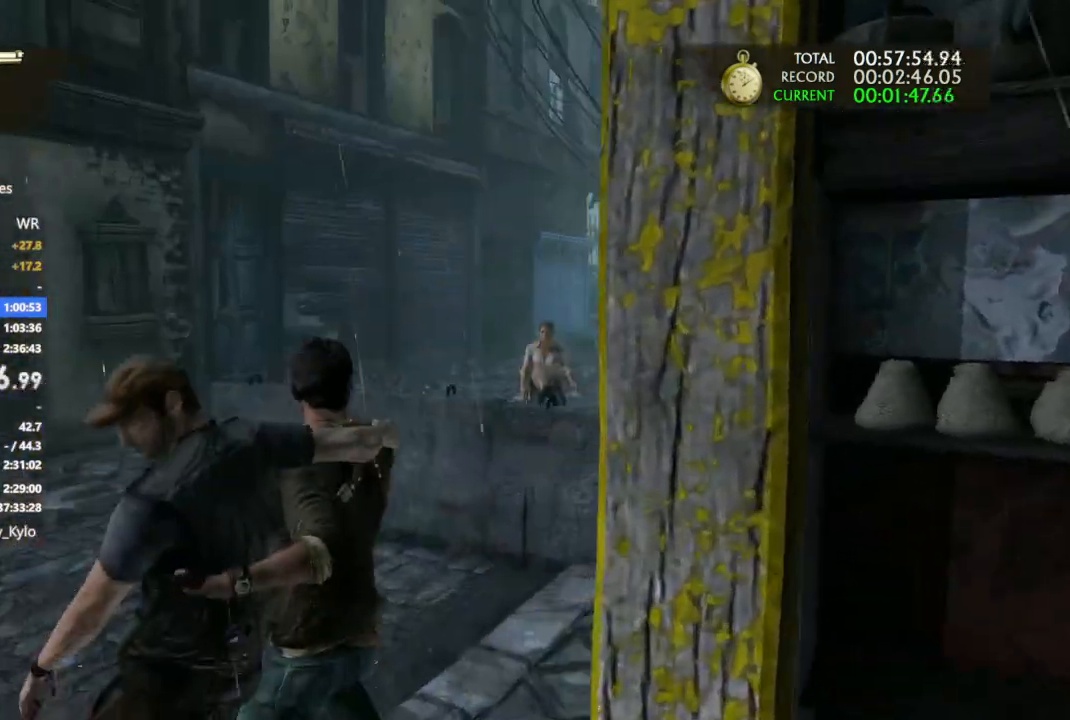
{"buttons": ["L1"], "left_stick": "up", "right_stick": "center", "events": [[133, "right_stick", "left"], [300, "right_stick", "center"], [500, "L1", "down"]]}
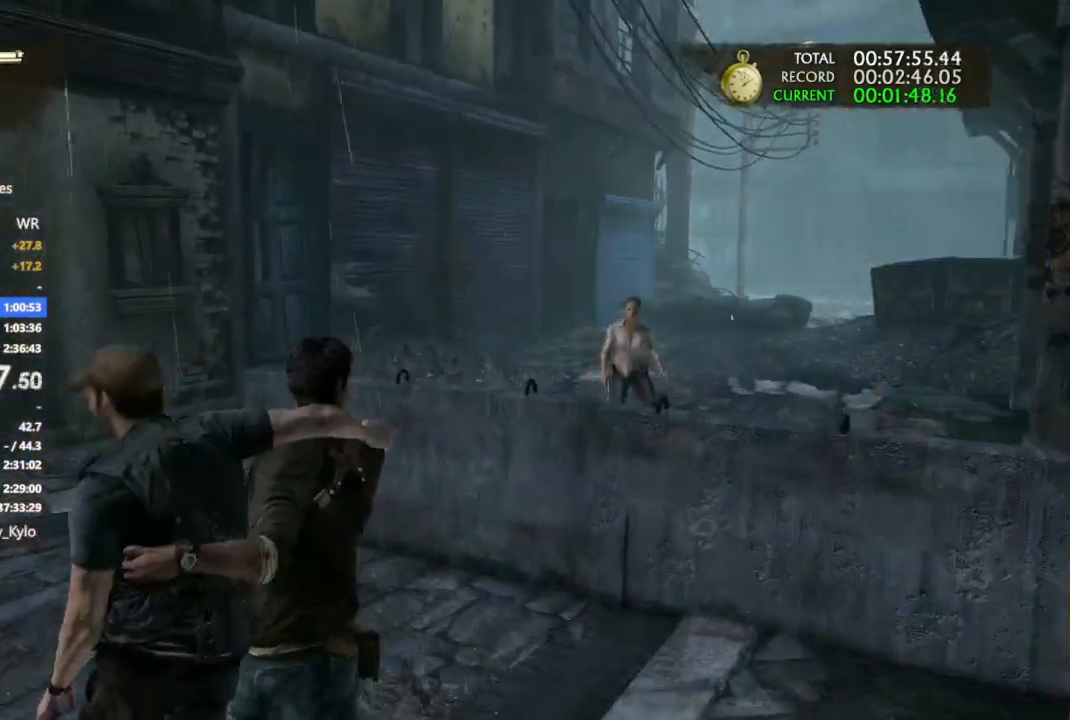
{"buttons": [], "left_stick": "up", "right_stick": "center", "events": [[67, "L1", "up"]]}
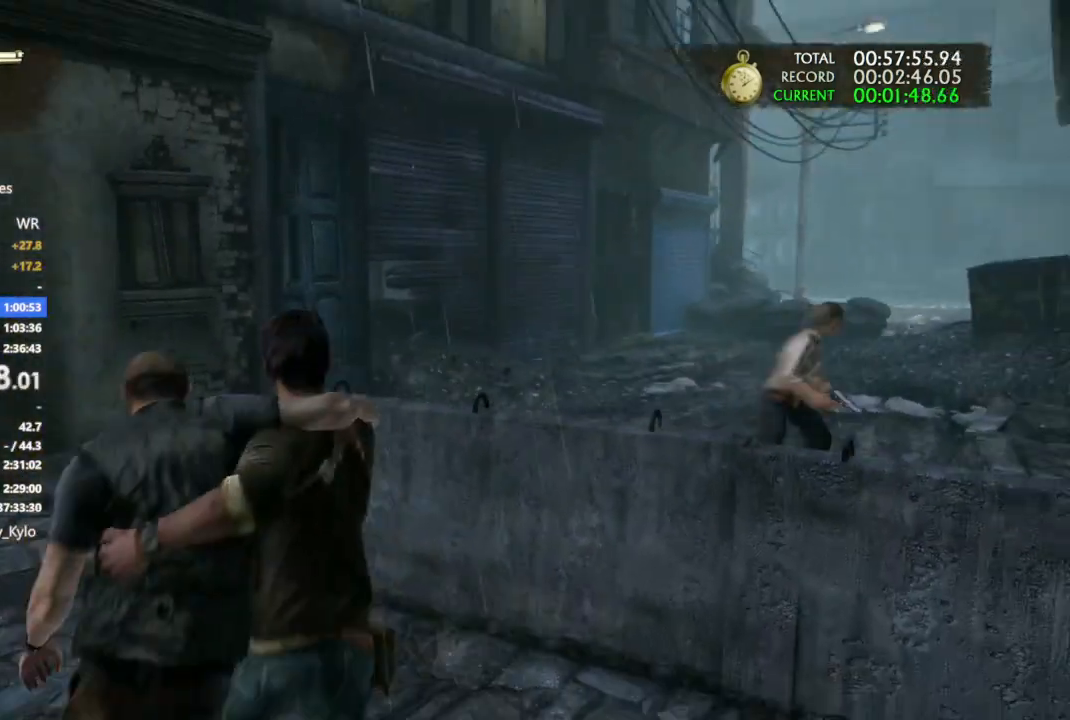
{"buttons": [], "left_stick": "up", "right_stick": "center", "events": []}
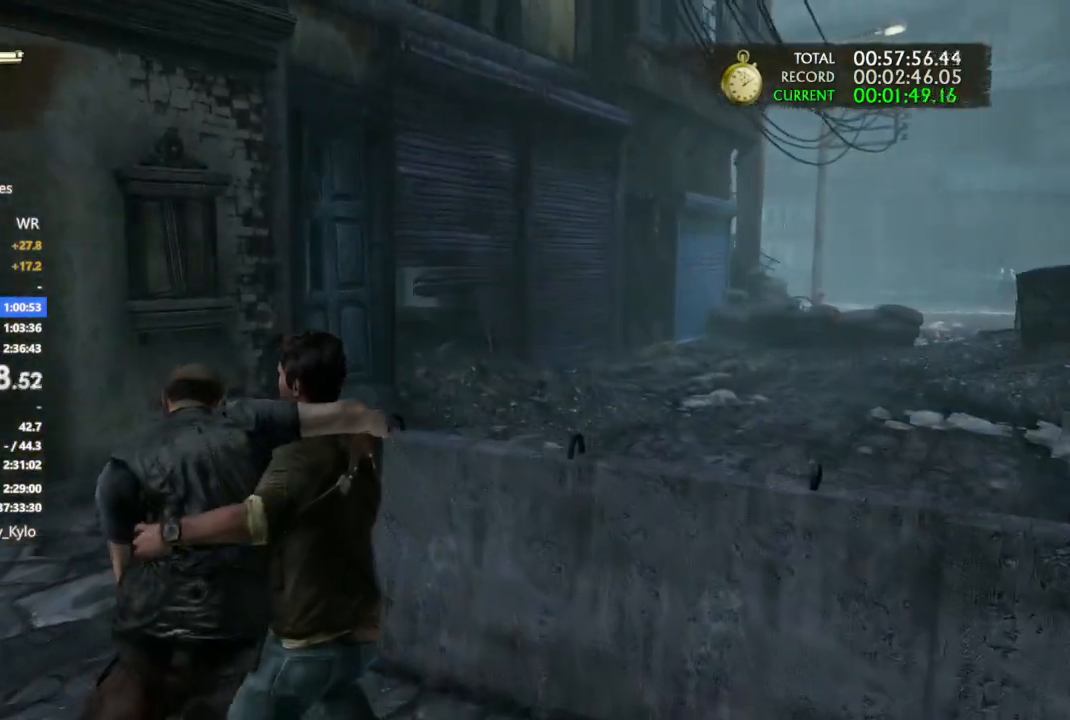
{"buttons": [], "left_stick": "up", "right_stick": "right", "events": [[200, "right_stick", "right"]]}
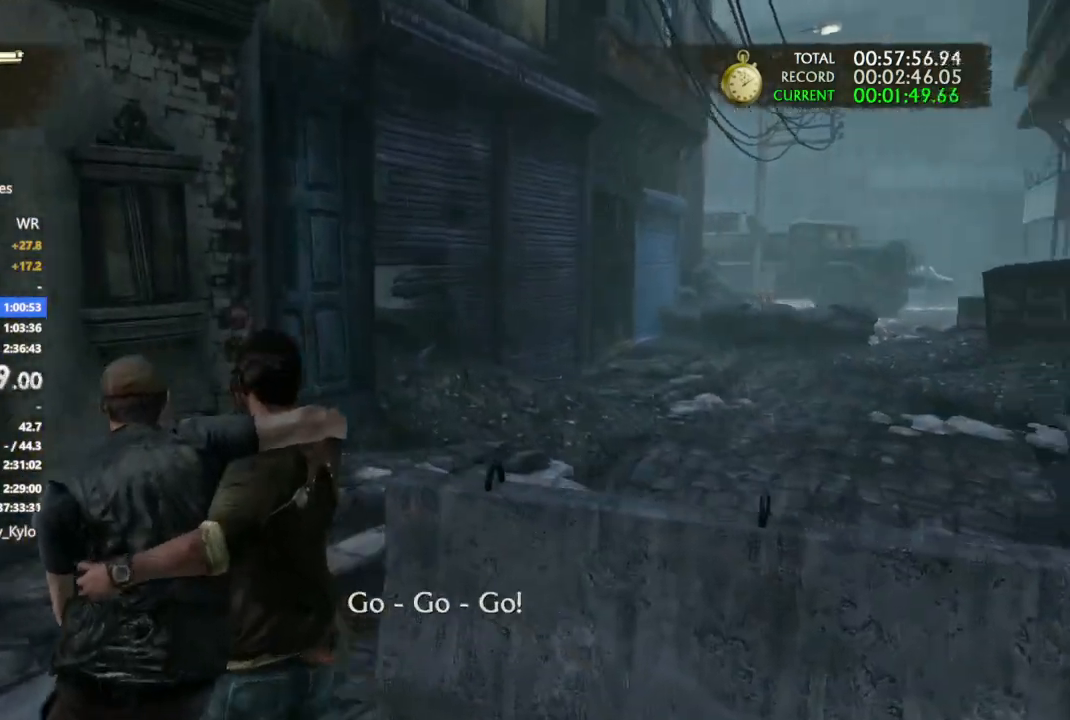
{"buttons": [], "left_stick": "up", "right_stick": "right", "events": []}
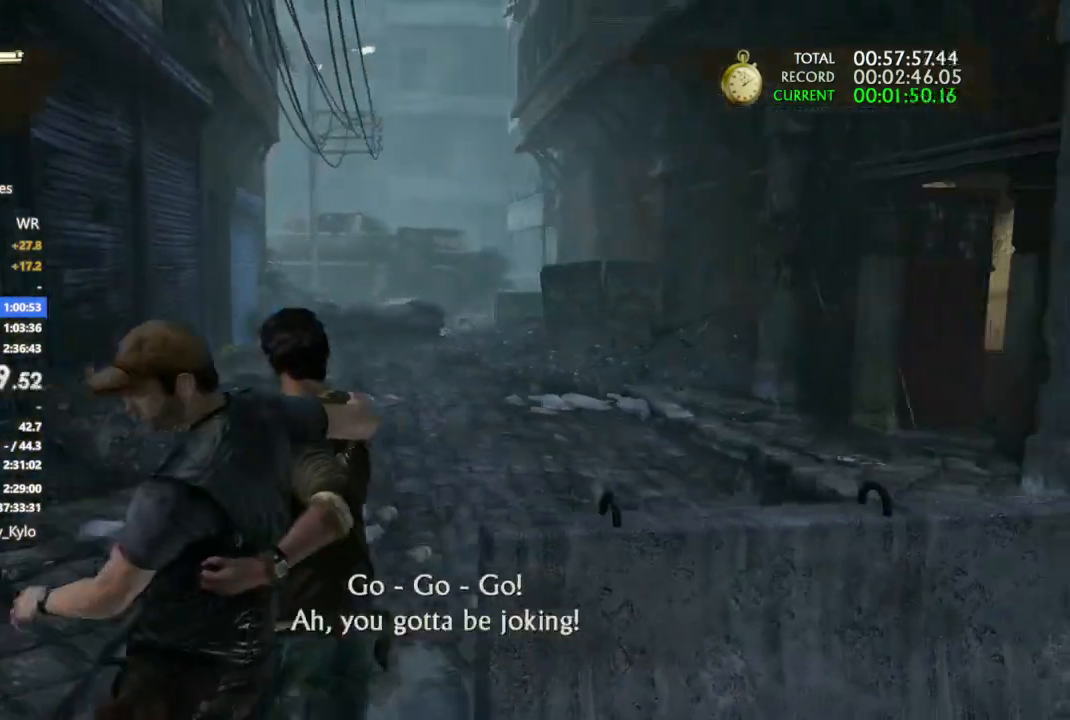
{"buttons": ["L1"], "left_stick": "up", "right_stick": "left", "events": [[367, "right_stick", "center"], [467, "L1", "down"], [500, "right_stick", "left"]]}
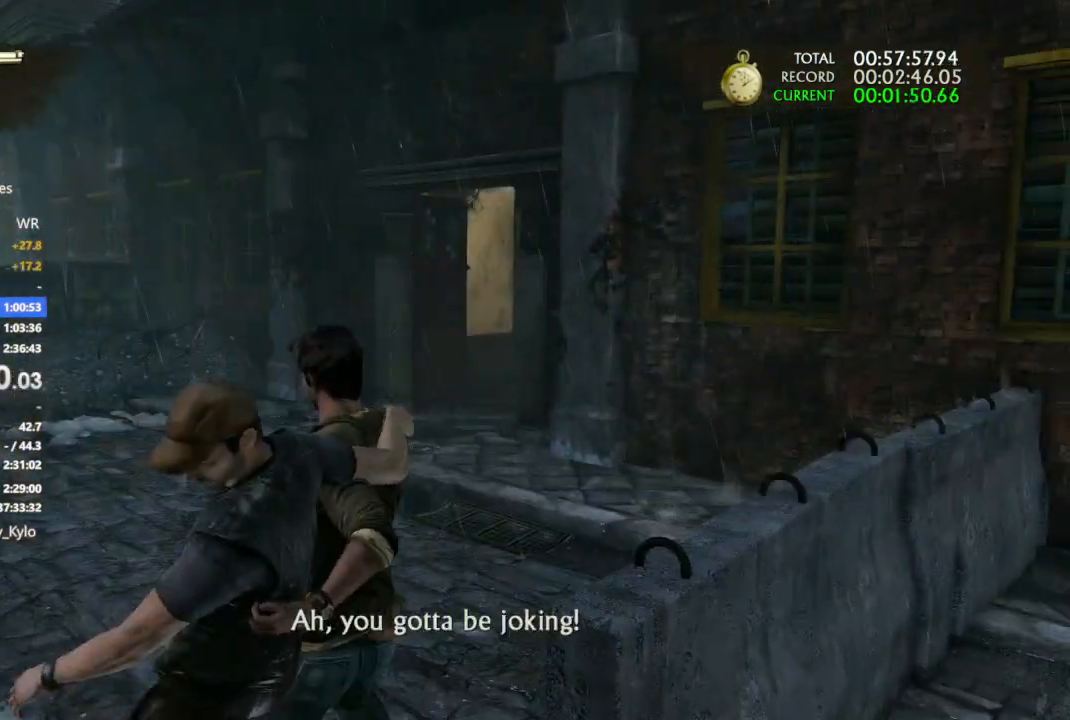
{"buttons": [], "left_stick": "up", "right_stick": "center", "events": [[67, "L1", "up"], [67, "right_stick", "center"]]}
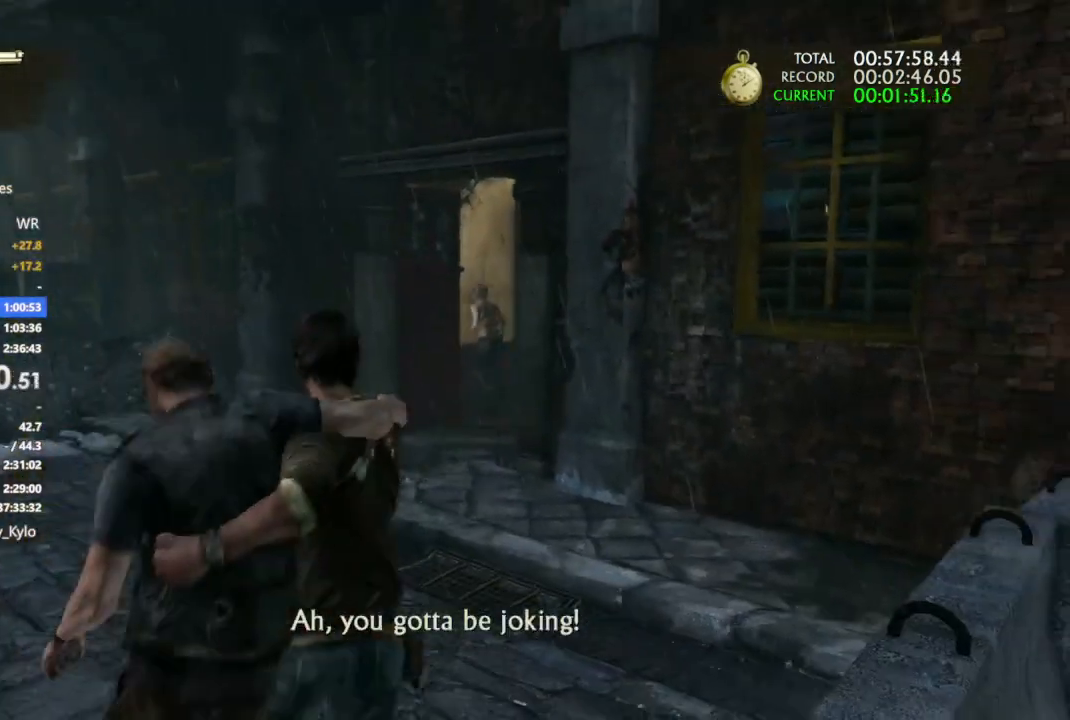
{"buttons": [], "left_stick": "up", "right_stick": "down-right", "events": [[467, "right_stick", "down-right"]]}
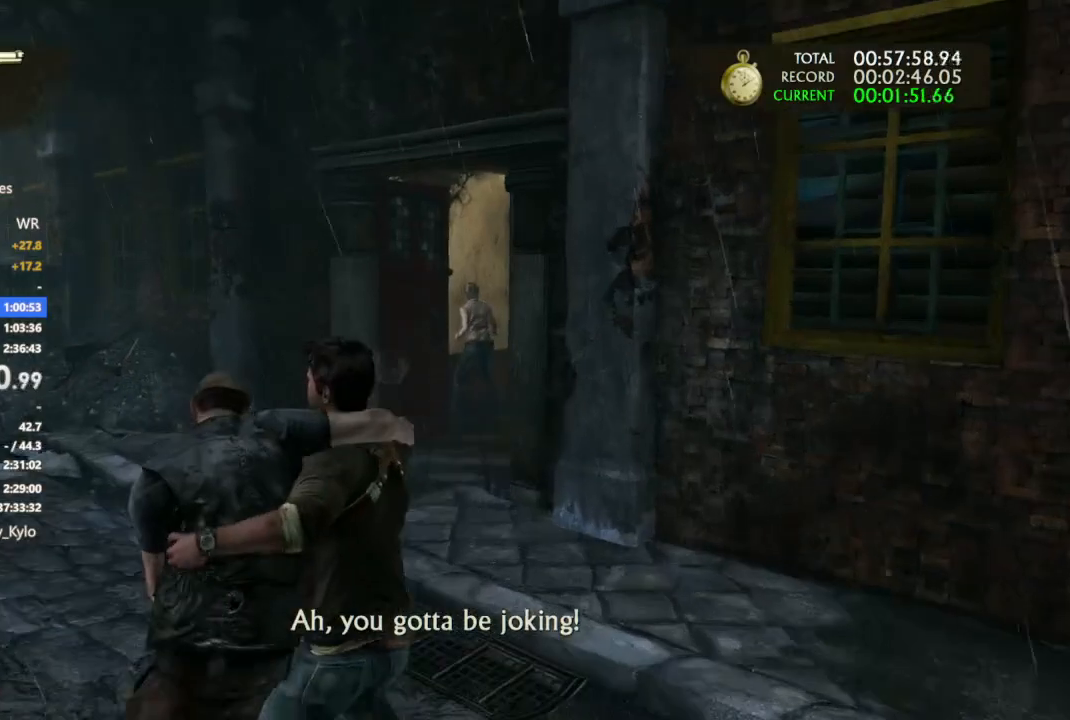
{"buttons": [], "left_stick": "up", "right_stick": "center", "events": [[100, "right_stick", "center"]]}
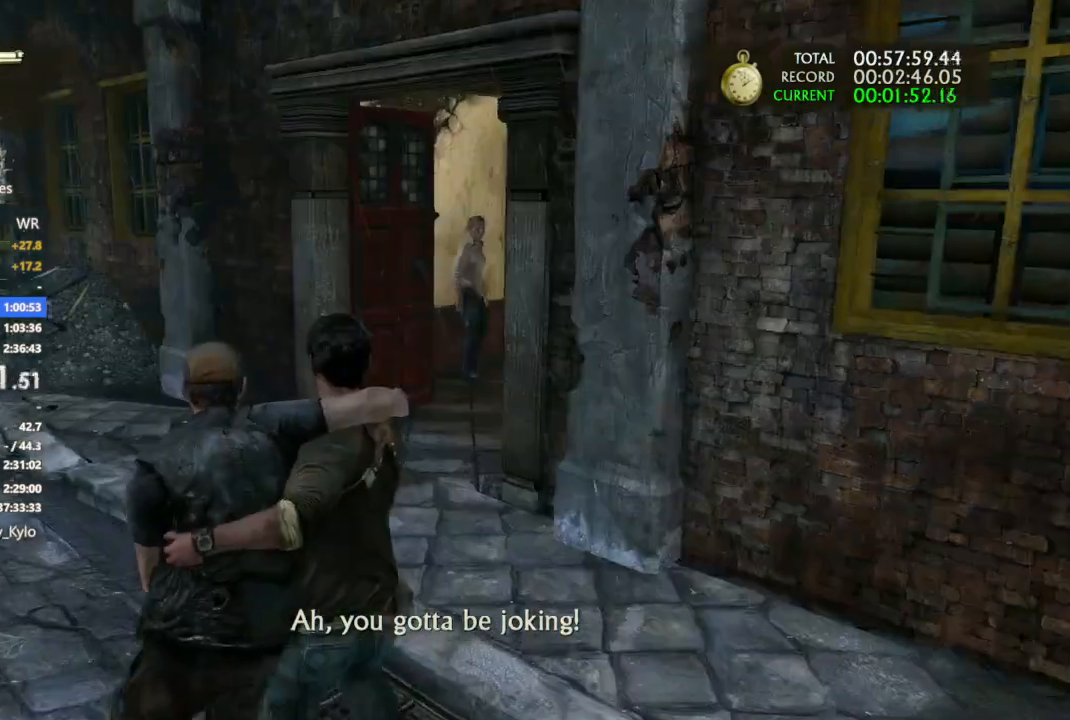
{"buttons": [], "left_stick": "up", "right_stick": "center", "events": []}
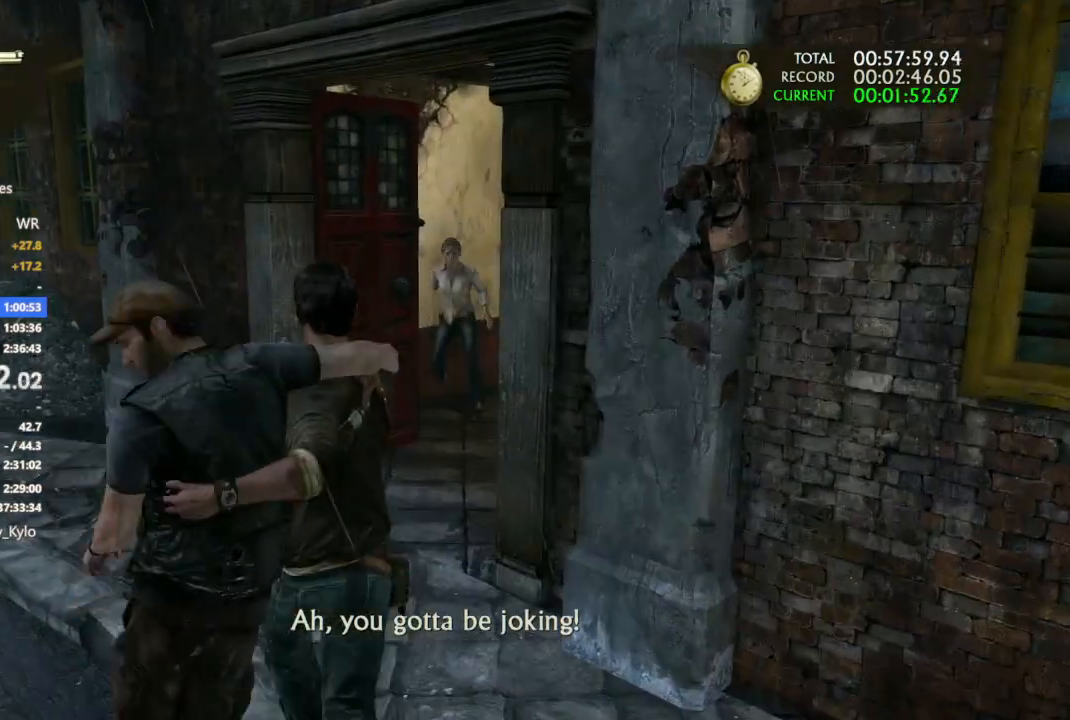
{"buttons": [], "left_stick": "up", "right_stick": "right", "events": [[33, "right_stick", "right"]]}
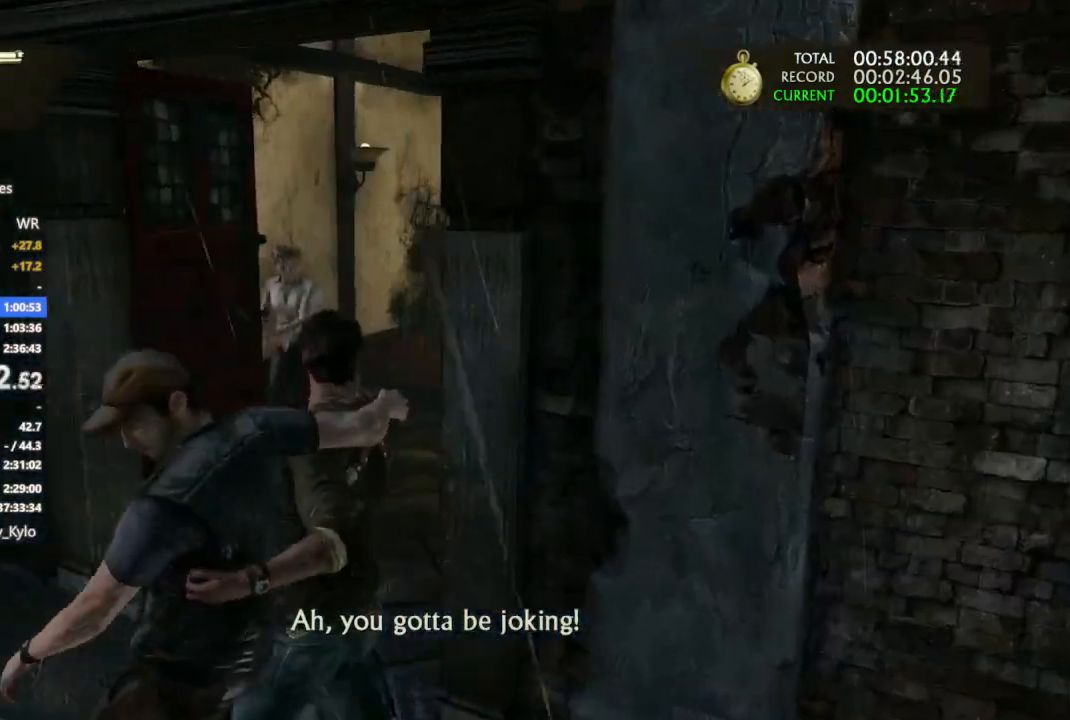
{"buttons": [], "left_stick": "up", "right_stick": "right", "events": [[267, "L1", "down"], [333, "L1", "up"]]}
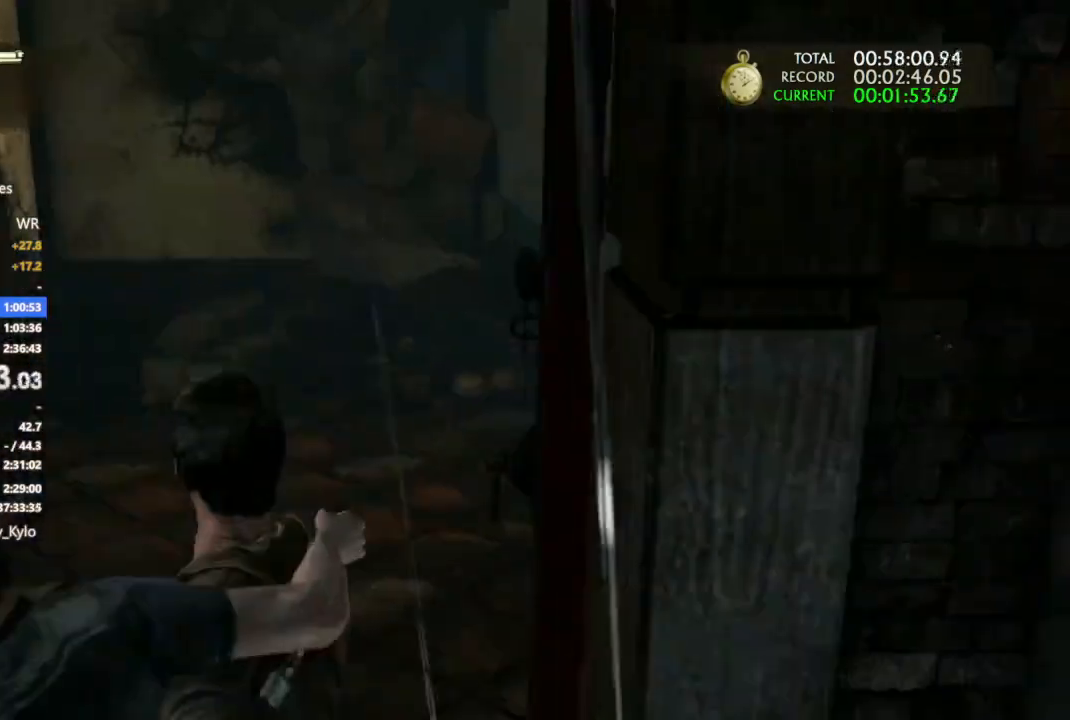
{"buttons": [], "left_stick": "up", "right_stick": "right", "events": []}
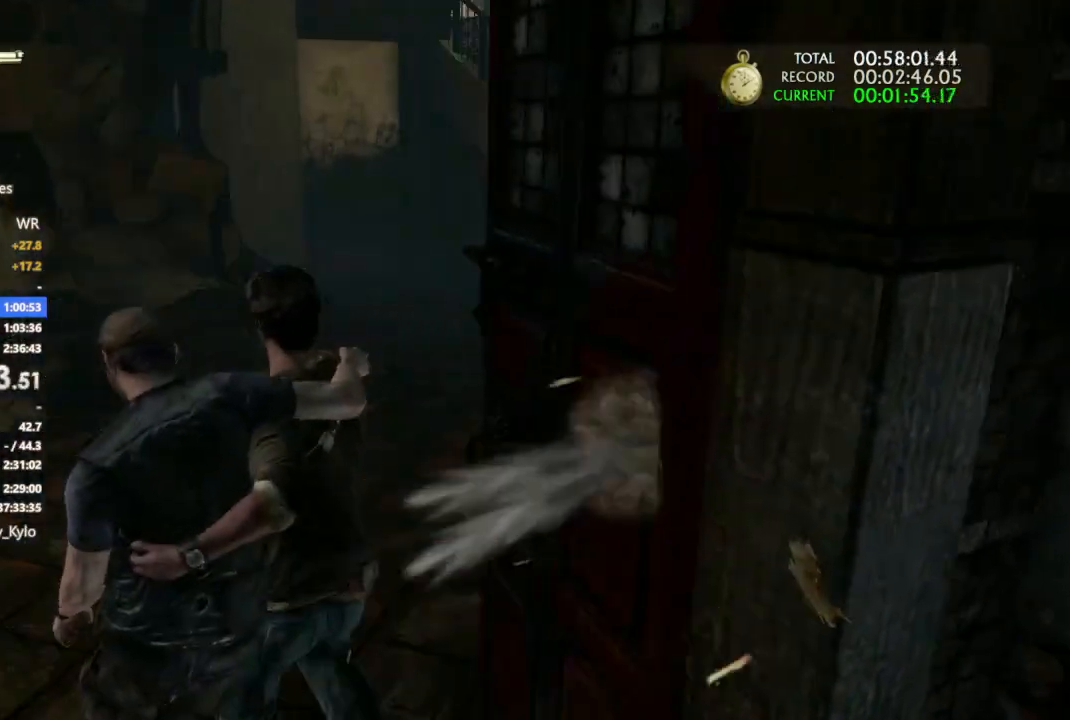
{"buttons": [], "left_stick": "up", "right_stick": "center", "events": [[500, "right_stick", "center"]]}
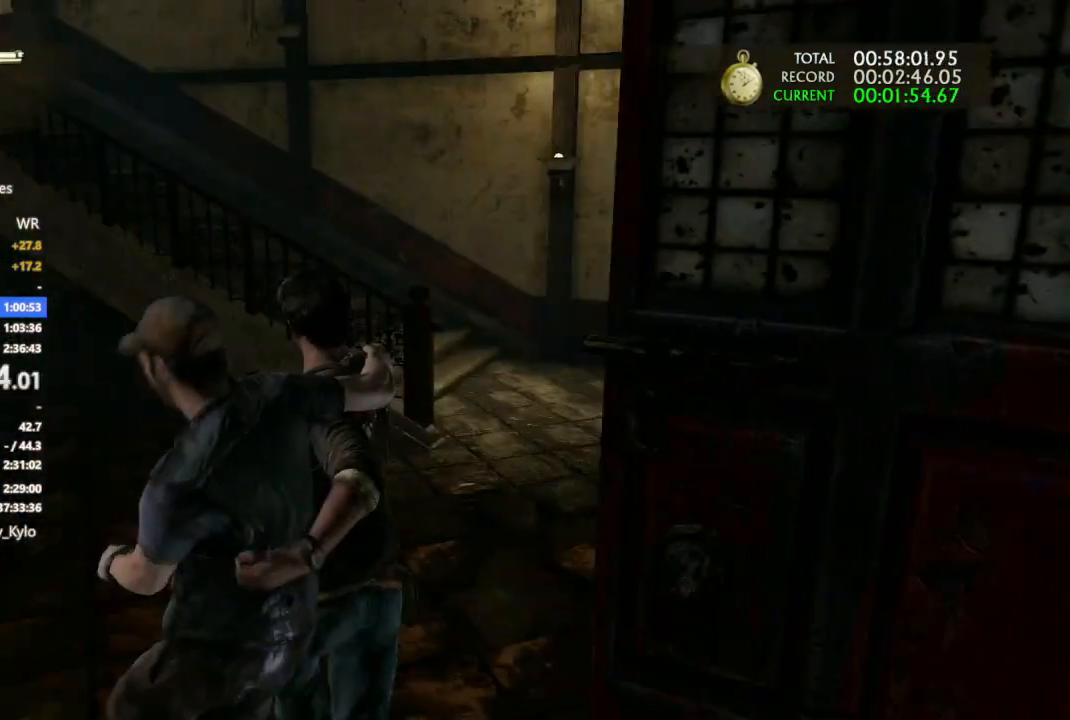
{"buttons": [], "left_stick": "up", "right_stick": "center", "events": [[33, "right_stick", "right"], [233, "right_stick", "center"]]}
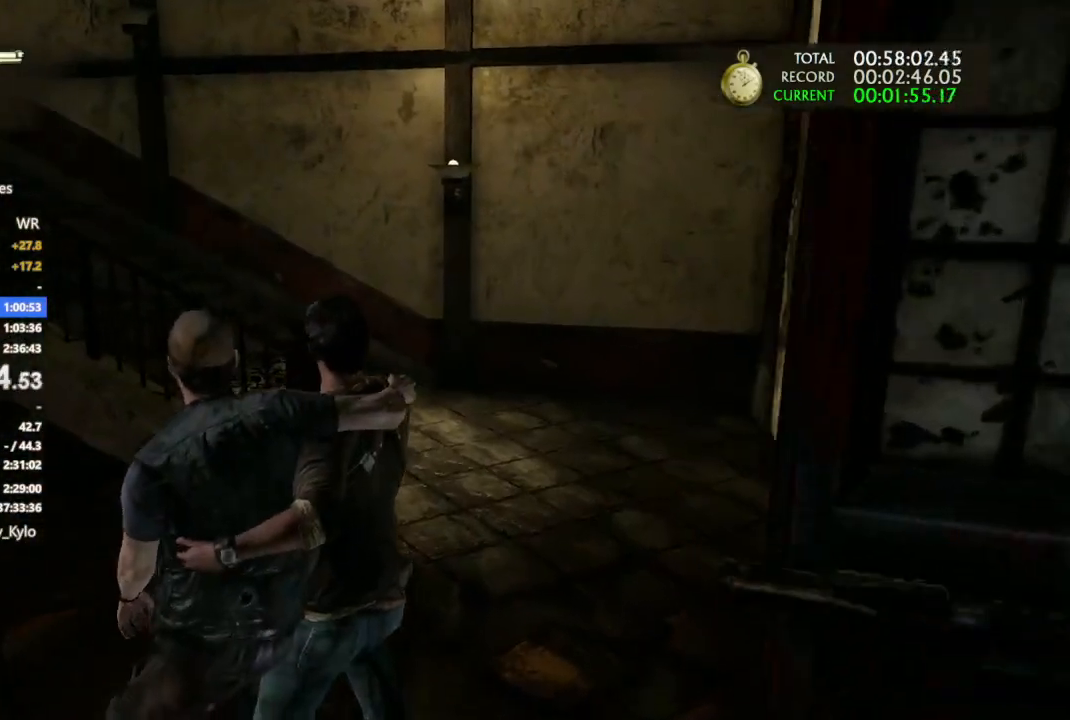
{"buttons": [], "left_stick": "up", "right_stick": "center", "events": []}